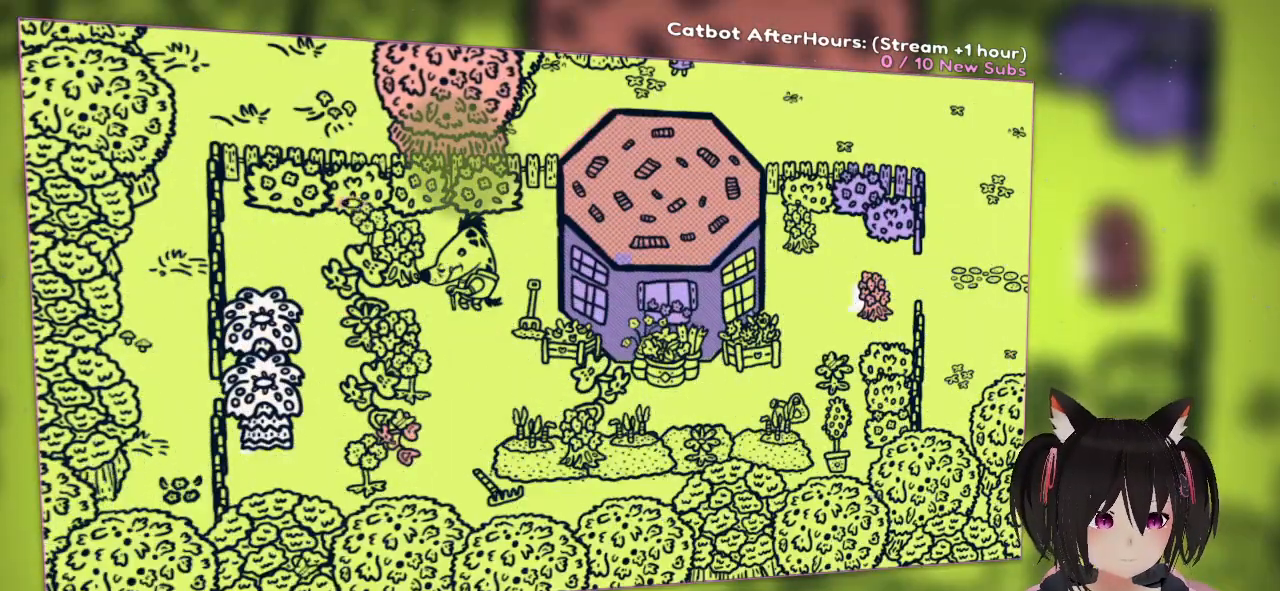
Gameplay with a controller (Nintendo layout); each line is a JSON object with the inputs held at the frame after it. "events" lists button and stick changes between this image and that frame as [ms after this image, input, new state], when the widget could be followed in between. Not read: L1.
{"buttons": ["L2"], "left_stick": "center", "right_stick": "center", "events": [[17, "right_stick", "up-right"], [383, "right_stick", "center"], [417, "L2", "down"]]}
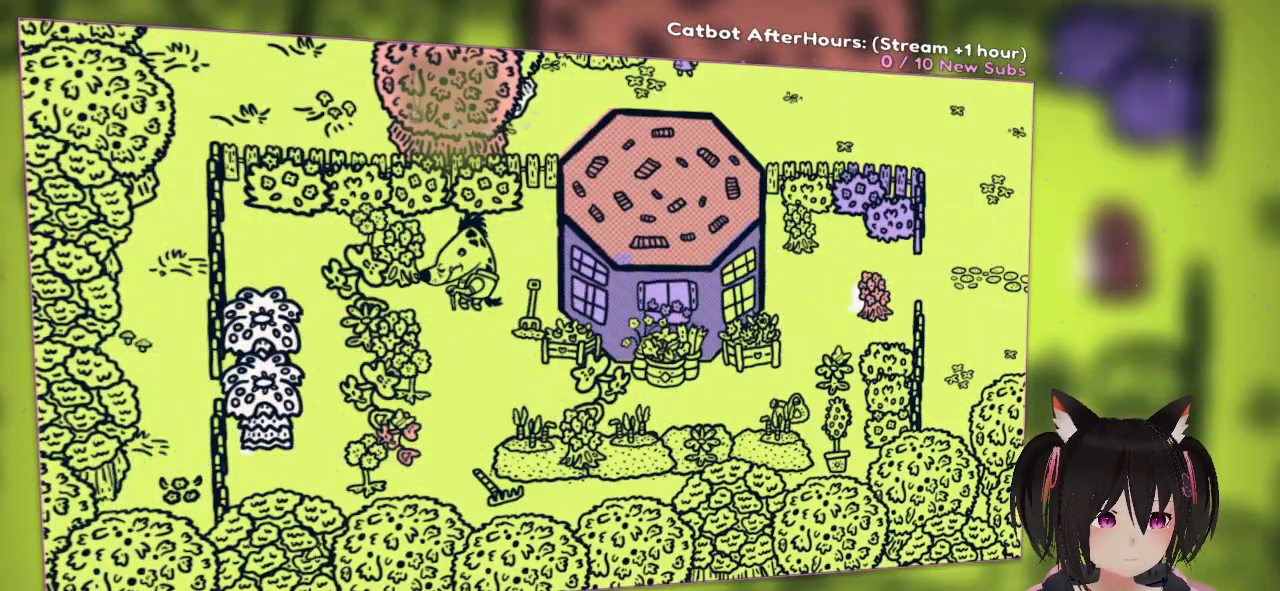
{"buttons": [], "left_stick": "center", "right_stick": "center", "events": [[150, "L2", "up"], [217, "L2", "down"], [267, "L2", "up"], [367, "L2", "down"], [483, "L2", "up"]]}
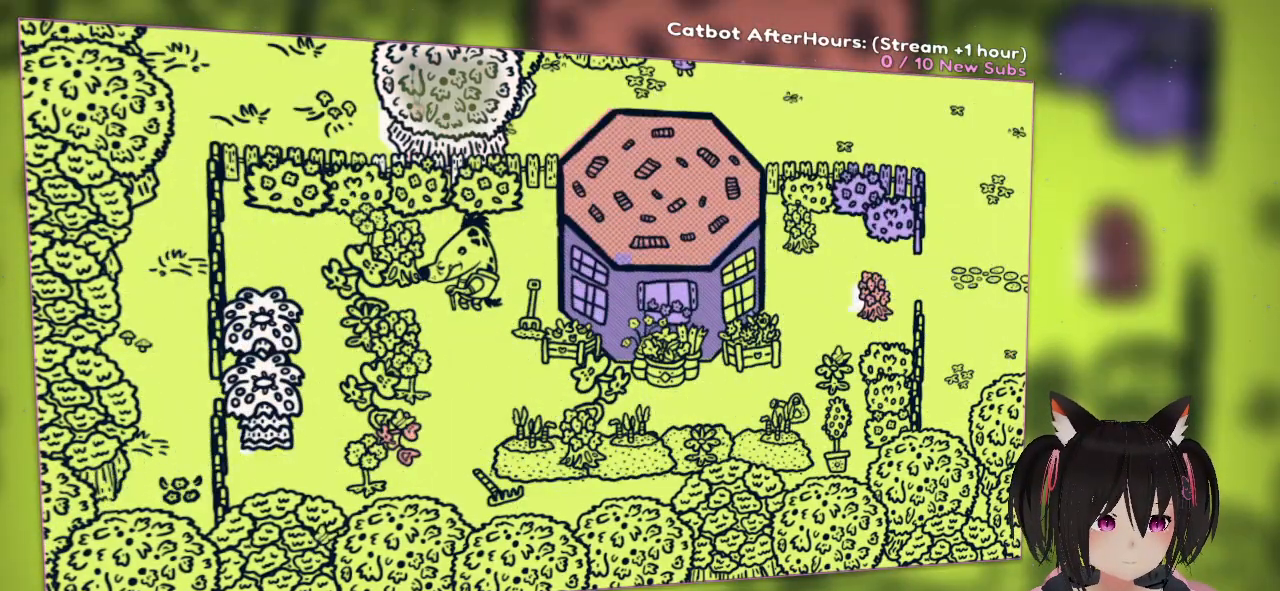
{"buttons": [], "left_stick": "down-right", "right_stick": "center", "events": [[117, "L2", "down"], [250, "L2", "up"], [367, "L2", "down"], [433, "L2", "up"], [467, "left_stick", "down-right"]]}
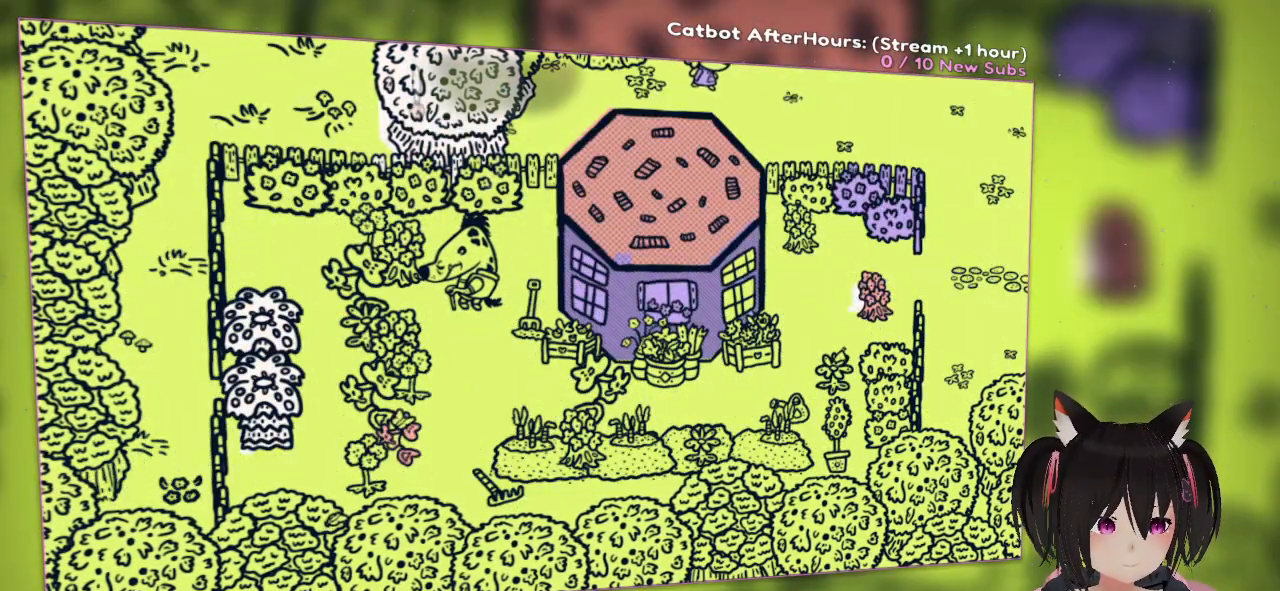
{"buttons": [], "left_stick": "right", "right_stick": "right", "events": [[67, "left_stick", "right"], [100, "right_stick", "right"]]}
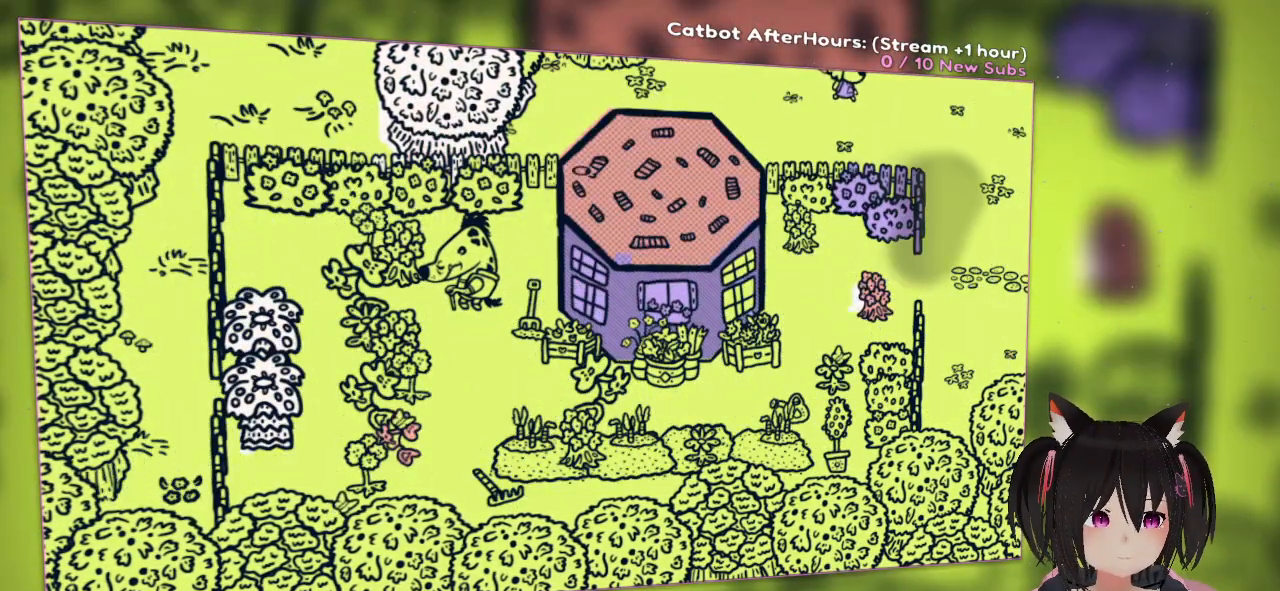
{"buttons": [], "left_stick": "down-right", "right_stick": "center", "events": [[167, "left_stick", "down-right"], [300, "right_stick", "down-right"], [400, "right_stick", "center"]]}
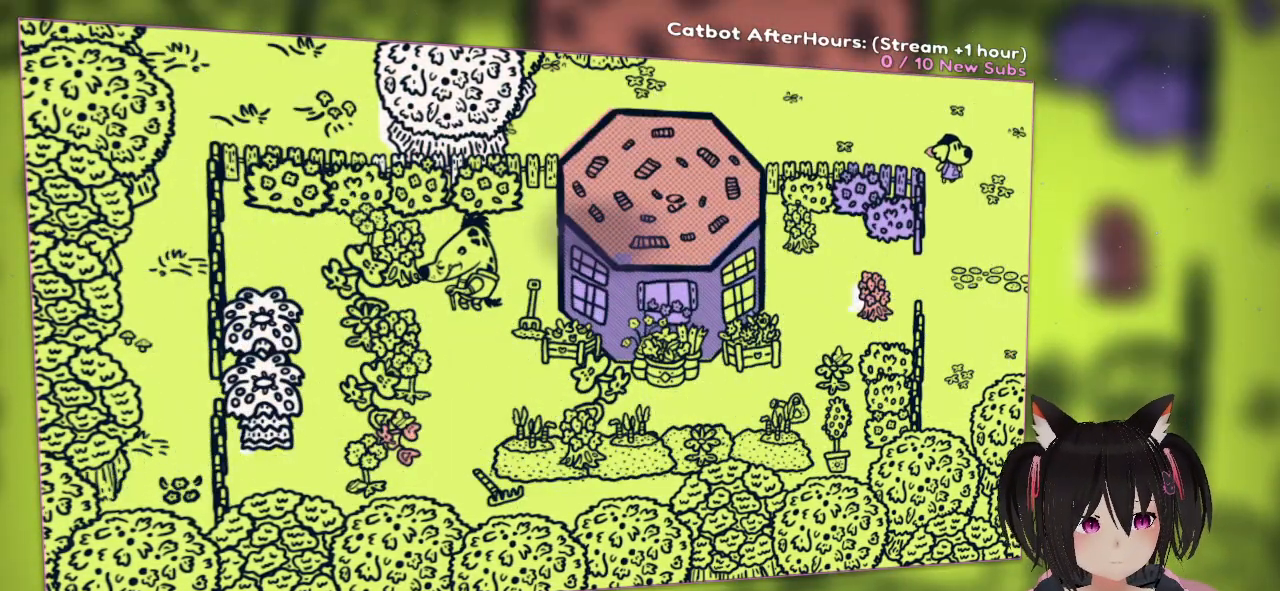
{"buttons": [], "left_stick": "down-right", "right_stick": "center", "events": []}
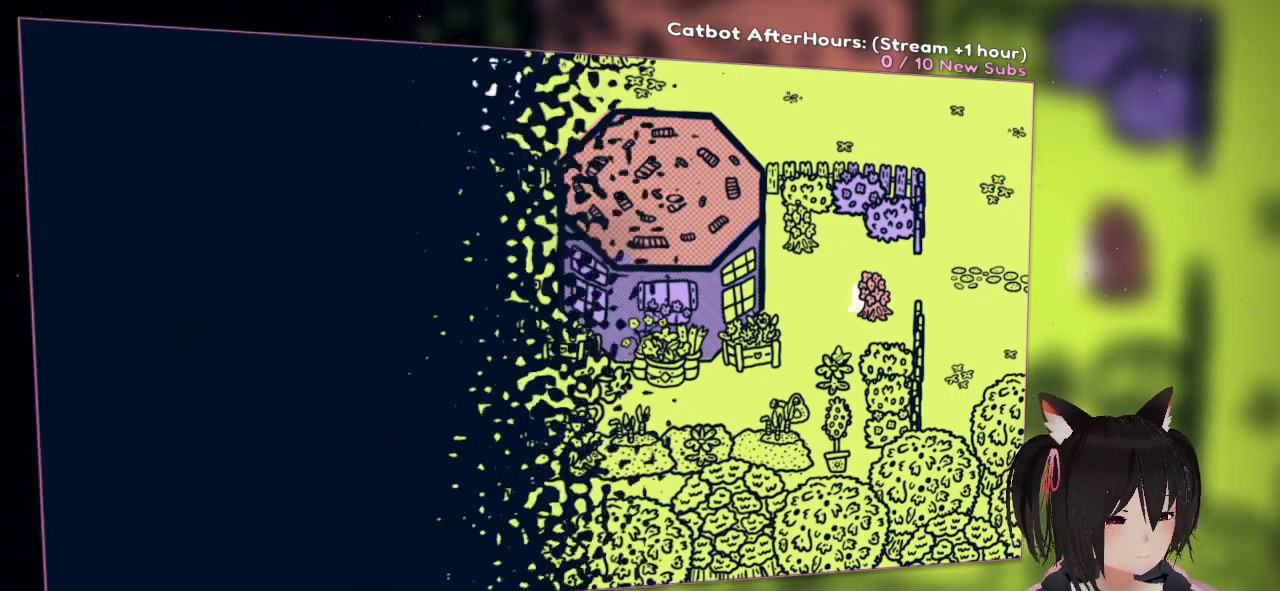
{"buttons": [], "left_stick": "center", "right_stick": "center", "events": [[183, "left_stick", "center"]]}